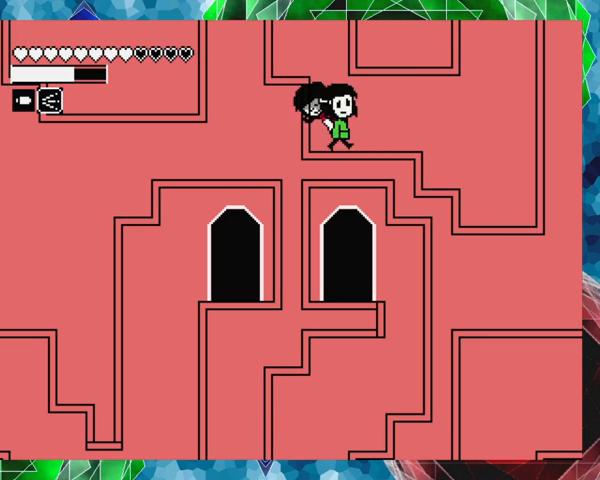
Gameplay with a controller (Nintendo layout); each line is a JSON object with the inputs held at the frame after it. "events" lists button and stick changes between this image and that frame as [ms after this image, input, new state], when the widget could be followed in between. Not read: L3 R3 left_stick right_stick.
{"buttons": ["DPAD_LEFT"], "events": [[67, "DPAD_RIGHT", "up"], [133, "B", "up"], [367, "DPAD_LEFT", "down"]]}
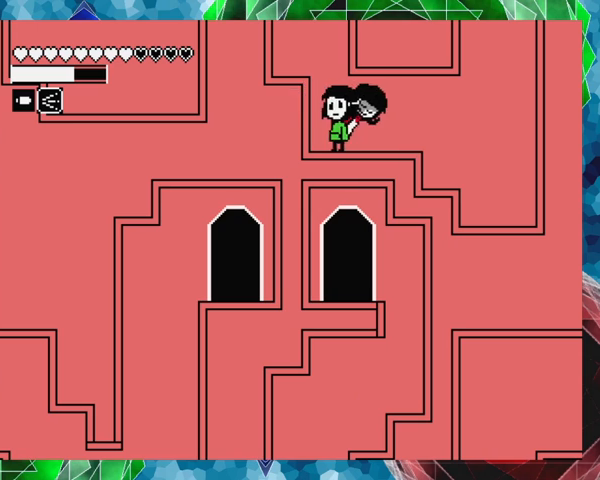
{"buttons": ["DPAD_LEFT"], "events": [[67, "B", "down"], [433, "B", "up"]]}
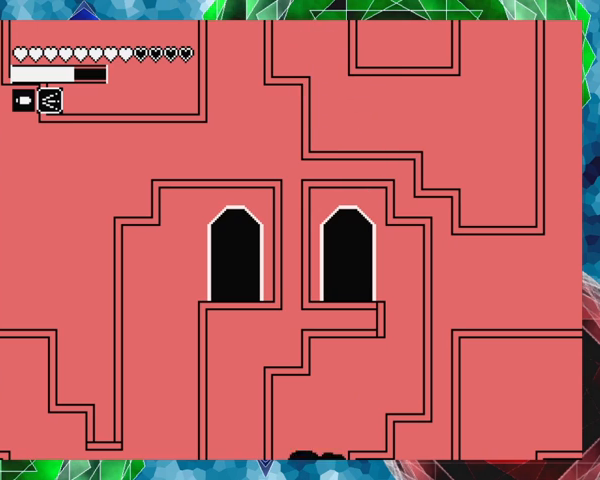
{"buttons": ["B", "DPAD_RIGHT"], "events": [[333, "DPAD_LEFT", "up"], [433, "B", "down"], [467, "DPAD_RIGHT", "down"]]}
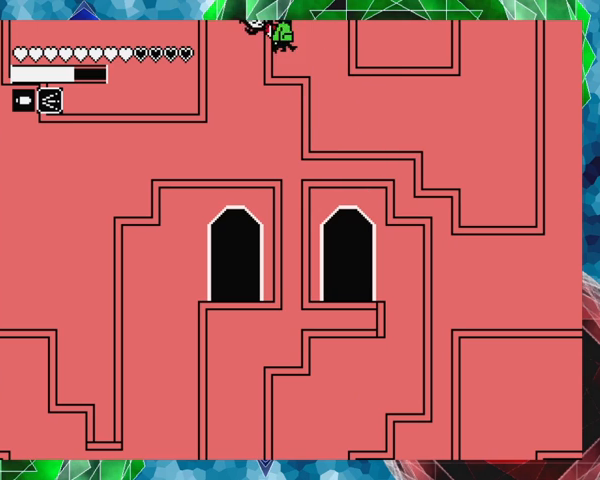
{"buttons": ["B", "DPAD_RIGHT"], "events": []}
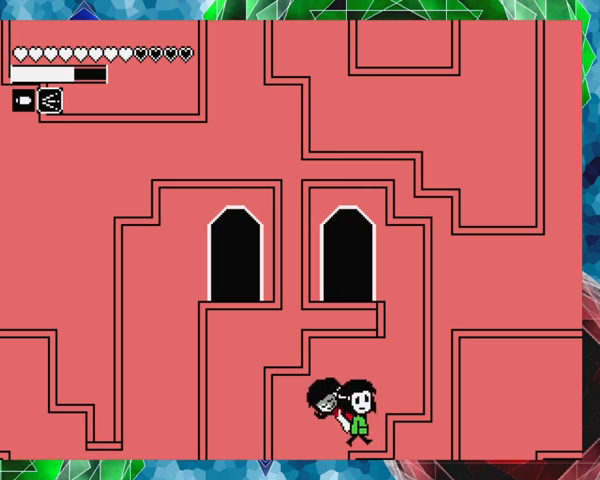
{"buttons": ["DPAD_RIGHT"], "events": [[133, "B", "up"], [267, "B", "down"], [500, "B", "up"]]}
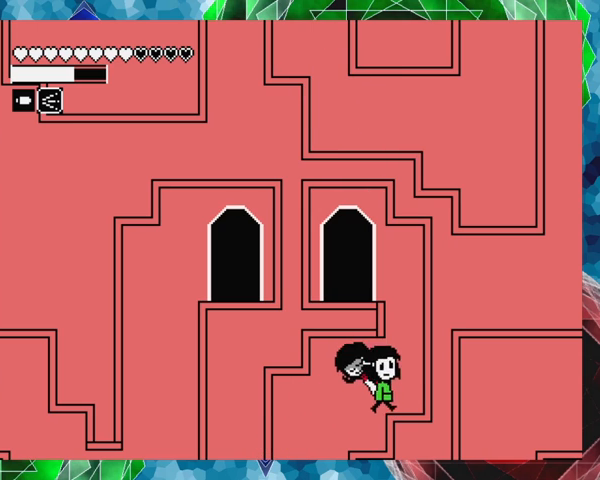
{"buttons": ["B"], "events": [[367, "B", "down"], [367, "DPAD_RIGHT", "up"]]}
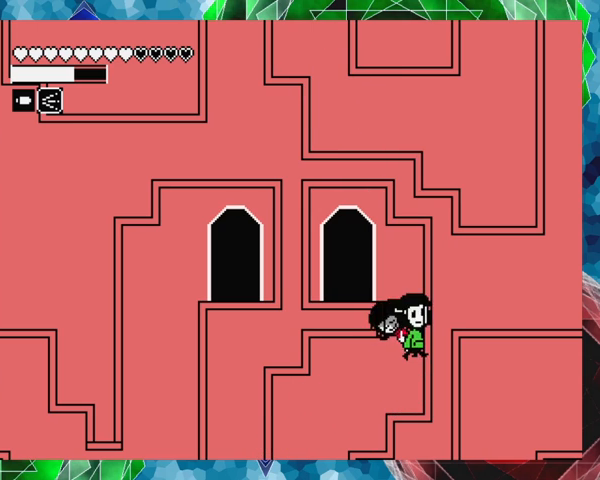
{"buttons": ["DPAD_LEFT"], "events": [[33, "DPAD_LEFT", "down"], [467, "B", "up"]]}
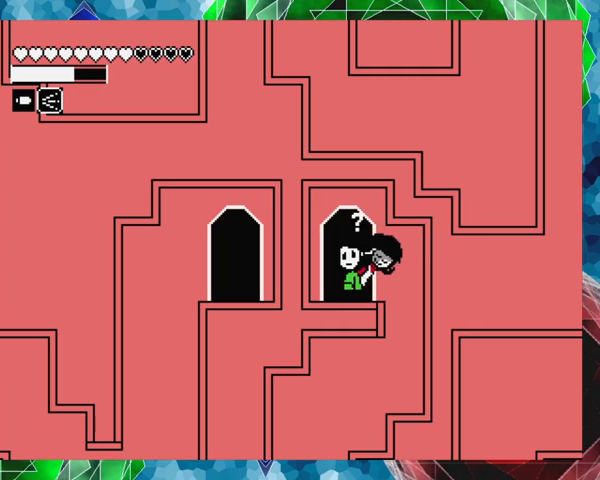
{"buttons": [], "events": [[33, "DPAD_LEFT", "up"], [233, "X", "down"], [333, "X", "up"]]}
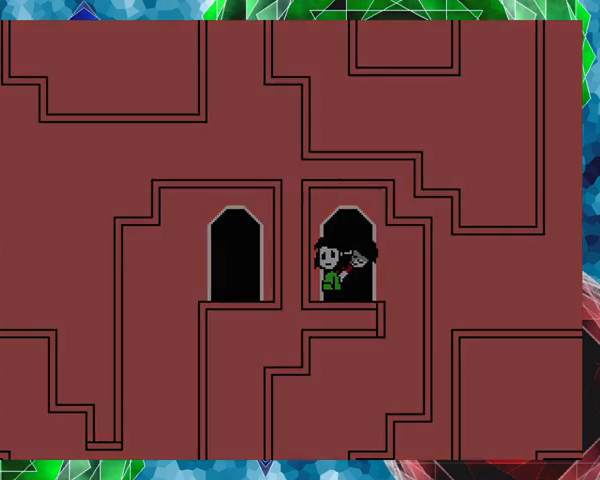
{"buttons": [], "events": []}
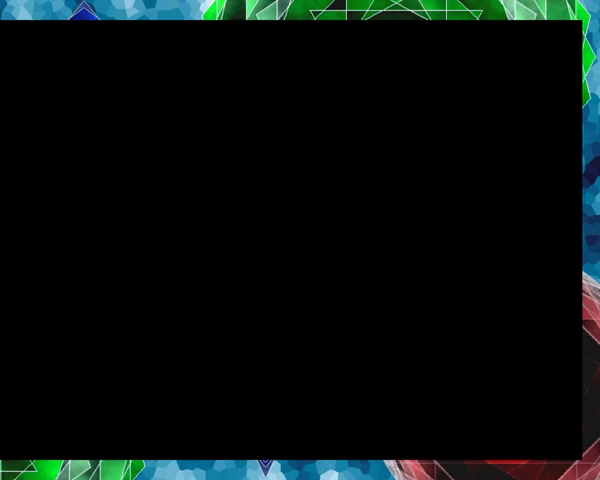
{"buttons": [], "events": []}
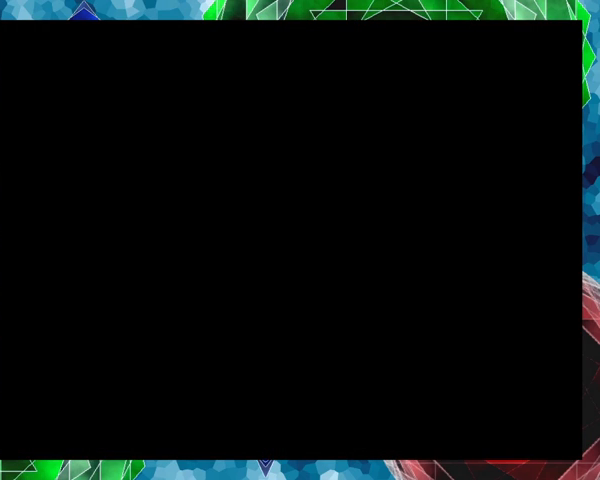
{"buttons": [], "events": []}
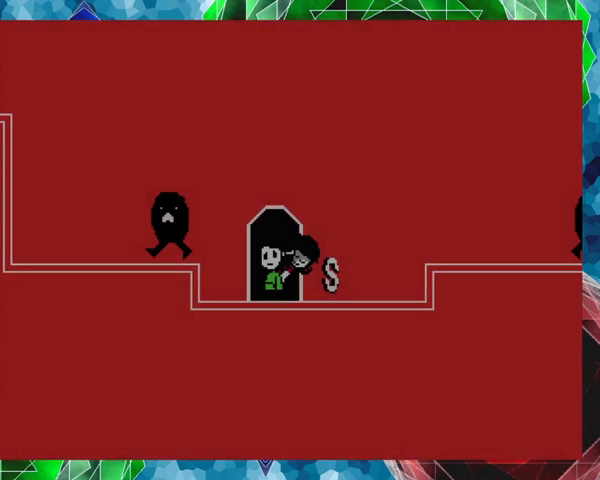
{"buttons": [], "events": []}
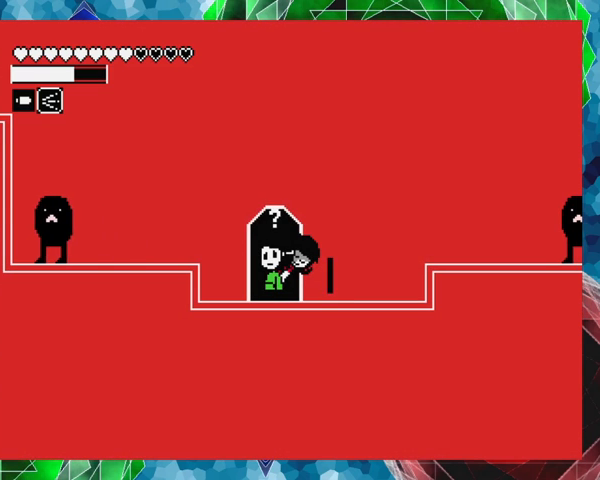
{"buttons": ["B", "Y"], "events": [[33, "DPAD_LEFT", "down"], [167, "DPAD_LEFT", "up"], [433, "B", "down"], [467, "Y", "down"]]}
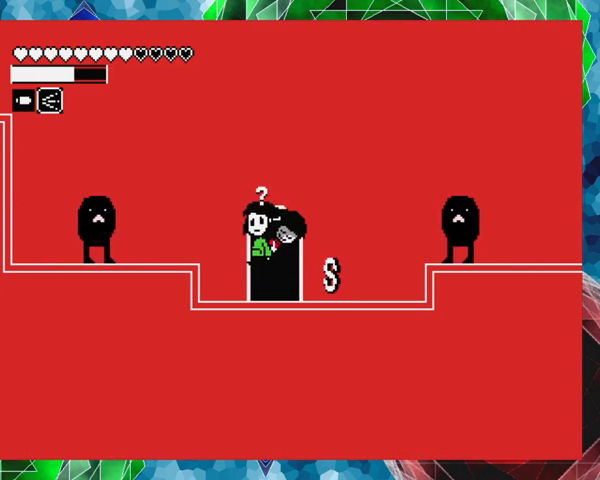
{"buttons": [], "events": [[67, "B", "up"], [100, "Y", "up"], [167, "Y", "down"], [333, "Y", "up"]]}
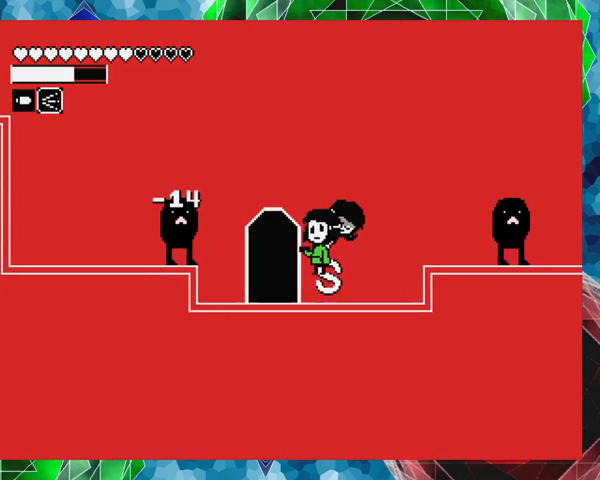
{"buttons": ["DPAD_LEFT"], "events": [[267, "DPAD_LEFT", "down"]]}
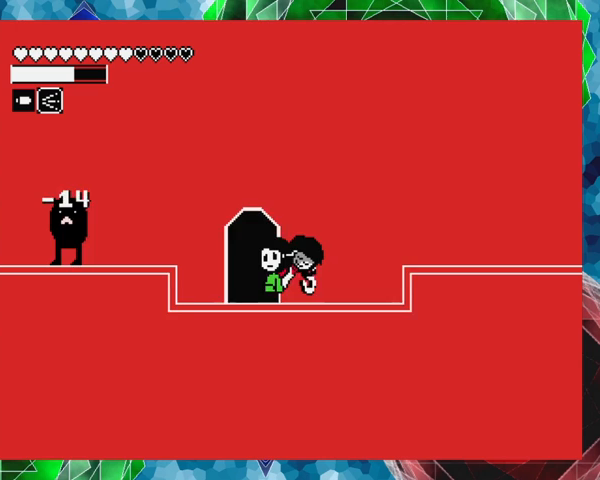
{"buttons": [], "events": [[367, "DPAD_LEFT", "up"]]}
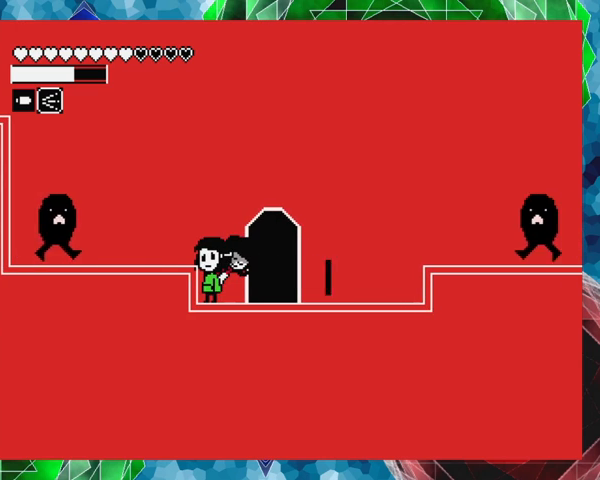
{"buttons": [], "events": []}
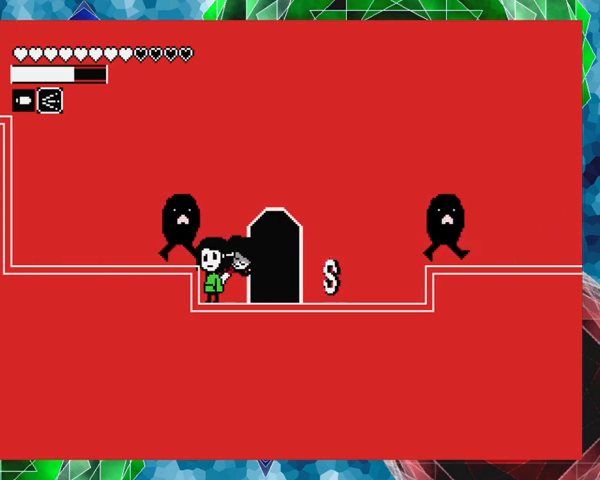
{"buttons": [], "events": []}
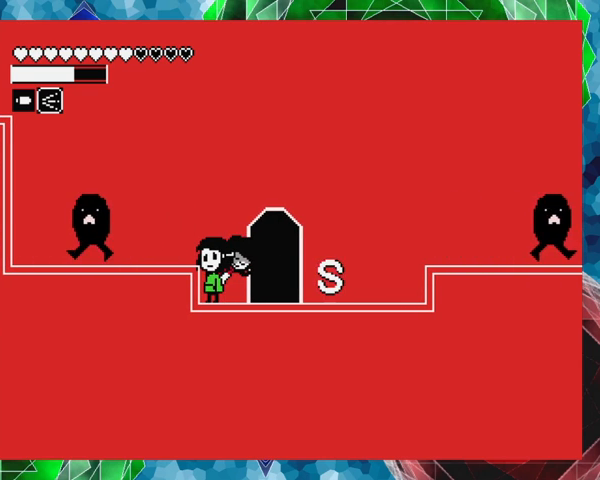
{"buttons": [], "events": [[33, "B", "down"], [67, "Y", "down"], [167, "B", "up"], [200, "Y", "up"]]}
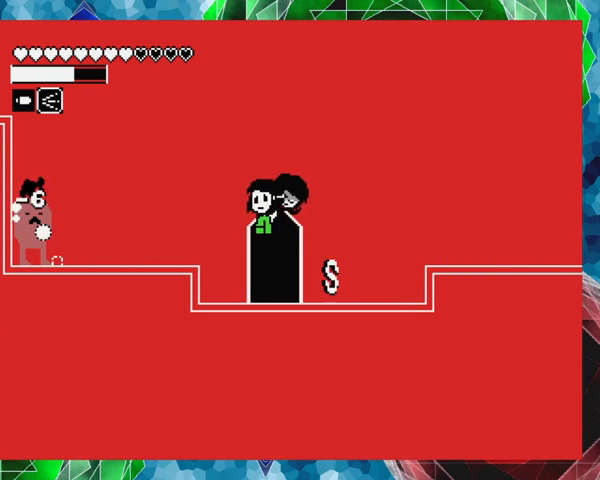
{"buttons": ["B", "DPAD_LEFT"], "events": [[200, "DPAD_LEFT", "down"], [333, "B", "down"]]}
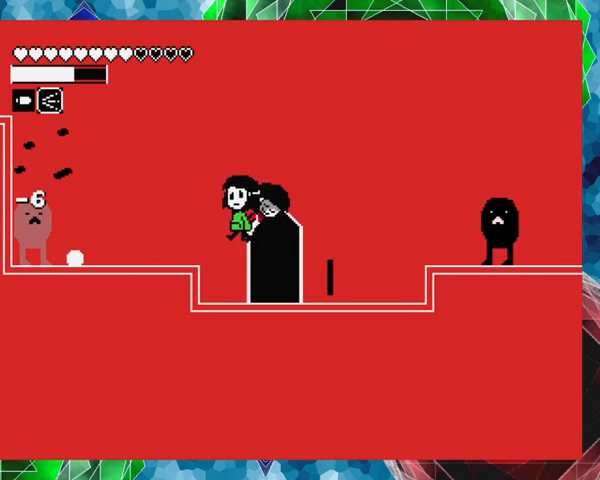
{"buttons": [], "events": [[33, "DPAD_LEFT", "up"], [167, "DPAD_RIGHT", "down"], [467, "B", "up"], [467, "DPAD_RIGHT", "up"]]}
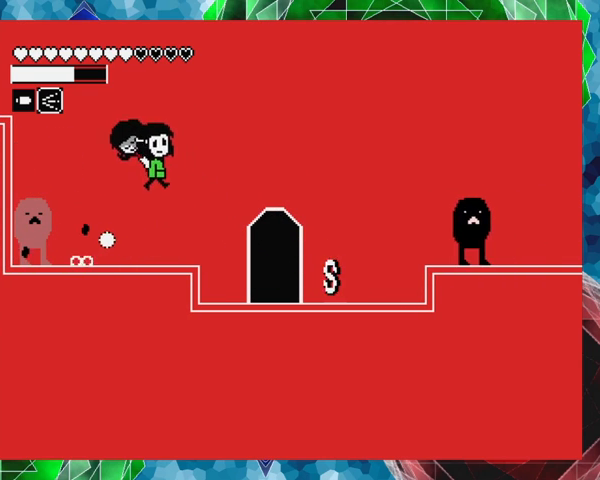
{"buttons": ["B", "DPAD_LEFT"], "events": [[267, "DPAD_LEFT", "down"], [433, "B", "down"]]}
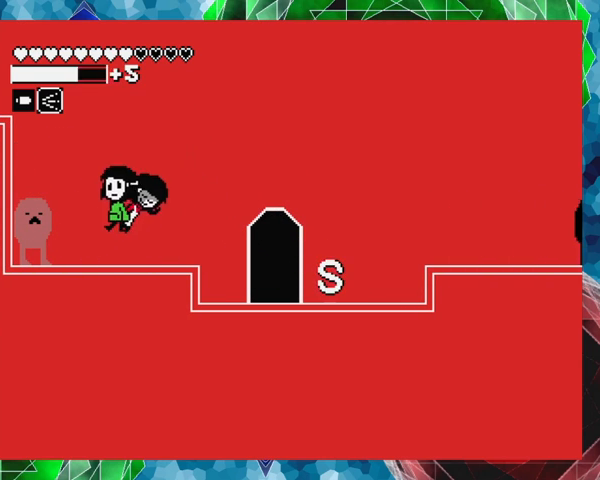
{"buttons": ["B", "DPAD_LEFT"], "events": [[33, "B", "up"], [467, "B", "down"]]}
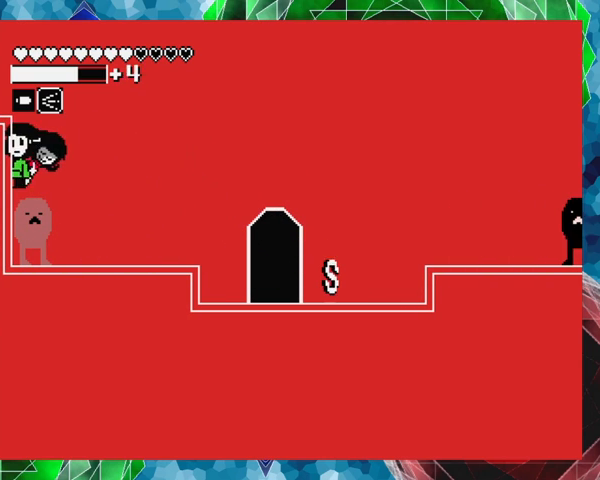
{"buttons": [], "events": [[433, "B", "up"], [467, "DPAD_LEFT", "up"]]}
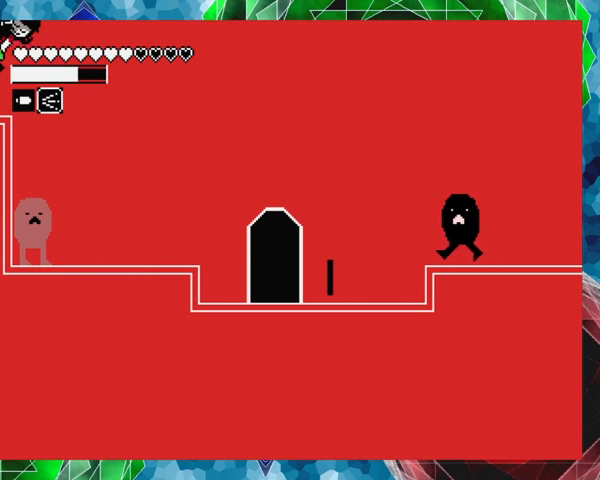
{"buttons": ["DPAD_LEFT"], "events": [[367, "DPAD_LEFT", "down"]]}
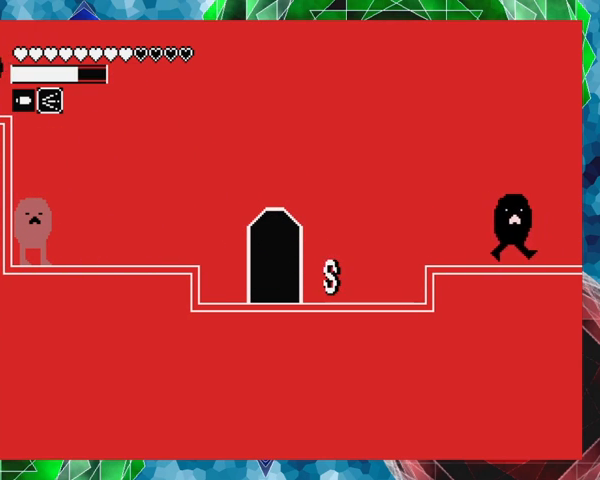
{"buttons": ["DPAD_LEFT"], "events": [[67, "DPAD_LEFT", "up"], [367, "DPAD_LEFT", "down"]]}
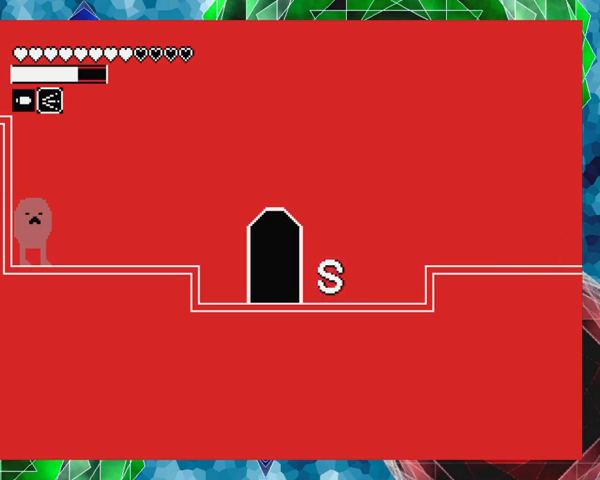
{"buttons": [], "events": [[267, "DPAD_LEFT", "up"]]}
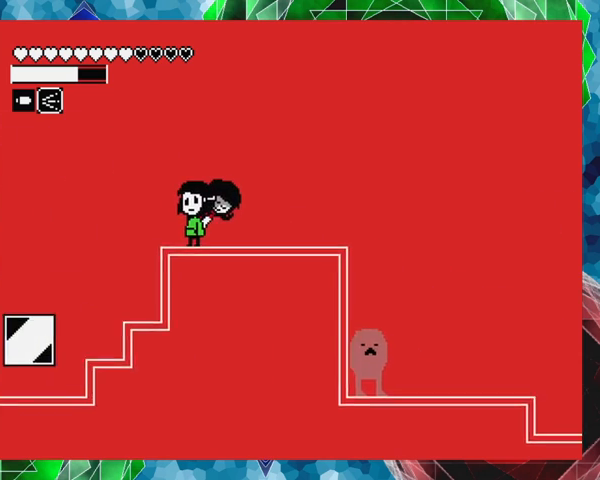
{"buttons": ["DPAD_LEFT"], "events": [[467, "DPAD_LEFT", "down"]]}
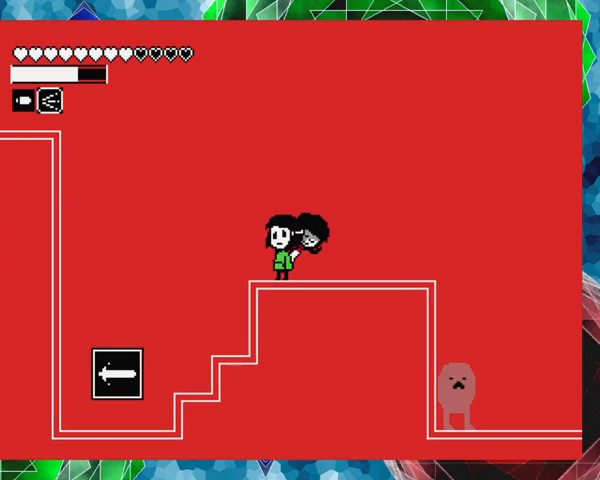
{"buttons": ["DPAD_LEFT"], "events": []}
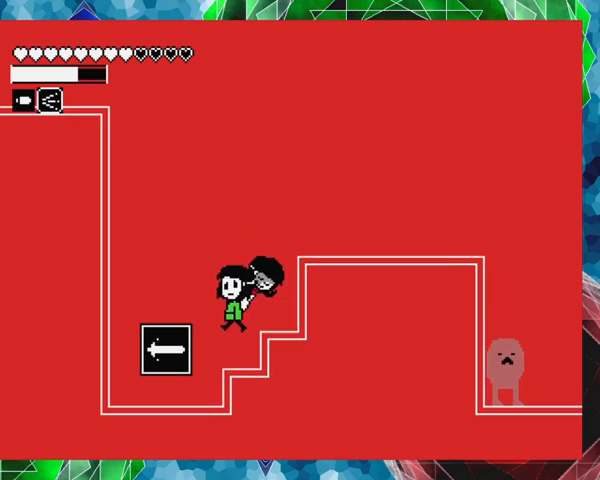
{"buttons": [], "events": [[367, "DPAD_LEFT", "up"]]}